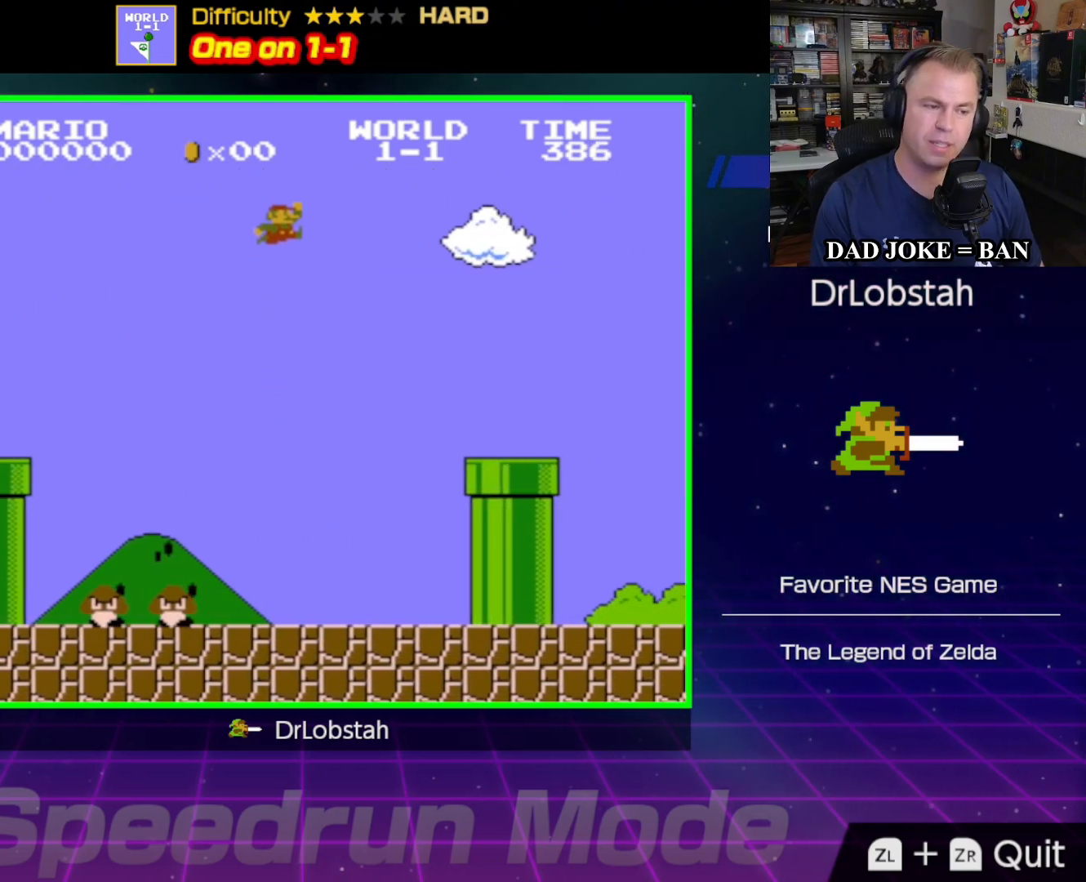
Gameplay with a controller (Nintendo layout); each line is a JSON object with the inputs held at the frame after it. "events" lists button and stick changes between this image and that frame as [ms after this image, input, new state], when the widget could be followed in between. Not read: L3 R3.
{"buttons": ["DPAD_RIGHT"], "events": [[450, "B", "up"], [483, "A", "up"]]}
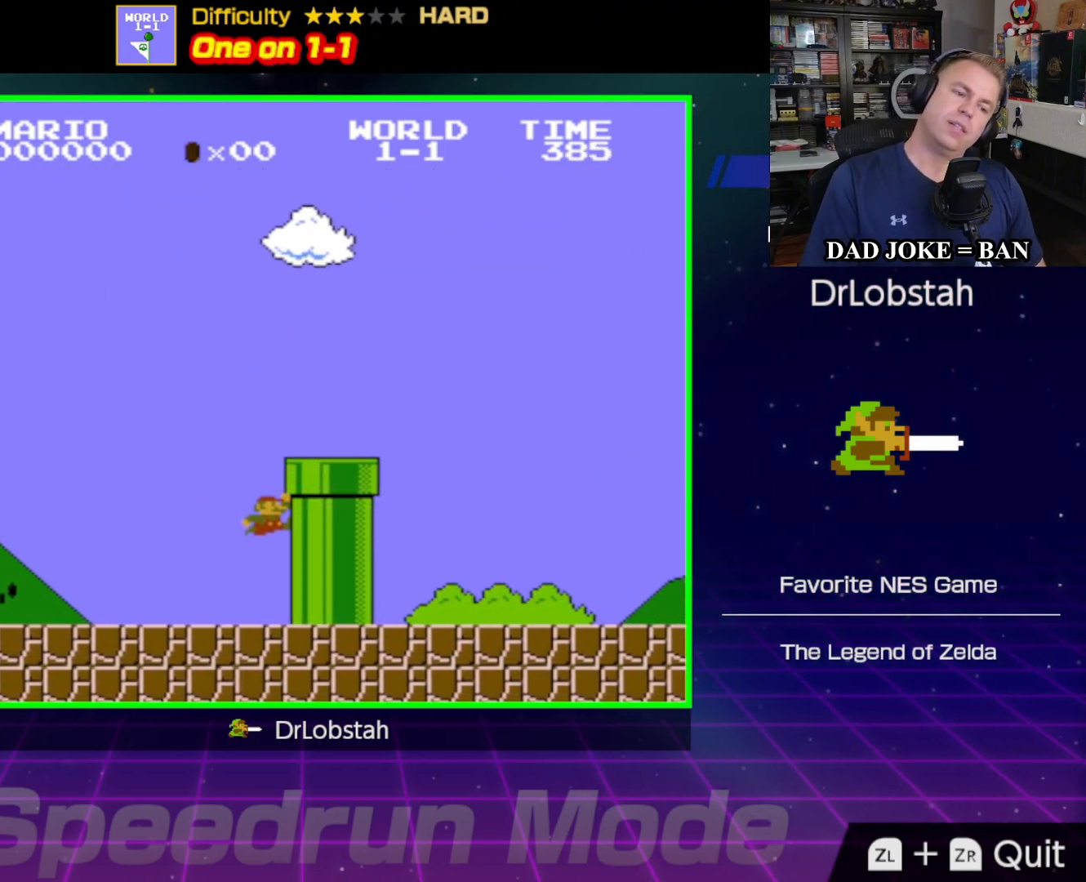
{"buttons": ["A", "B", "DPAD_RIGHT"], "events": [[183, "B", "down"], [267, "A", "down"]]}
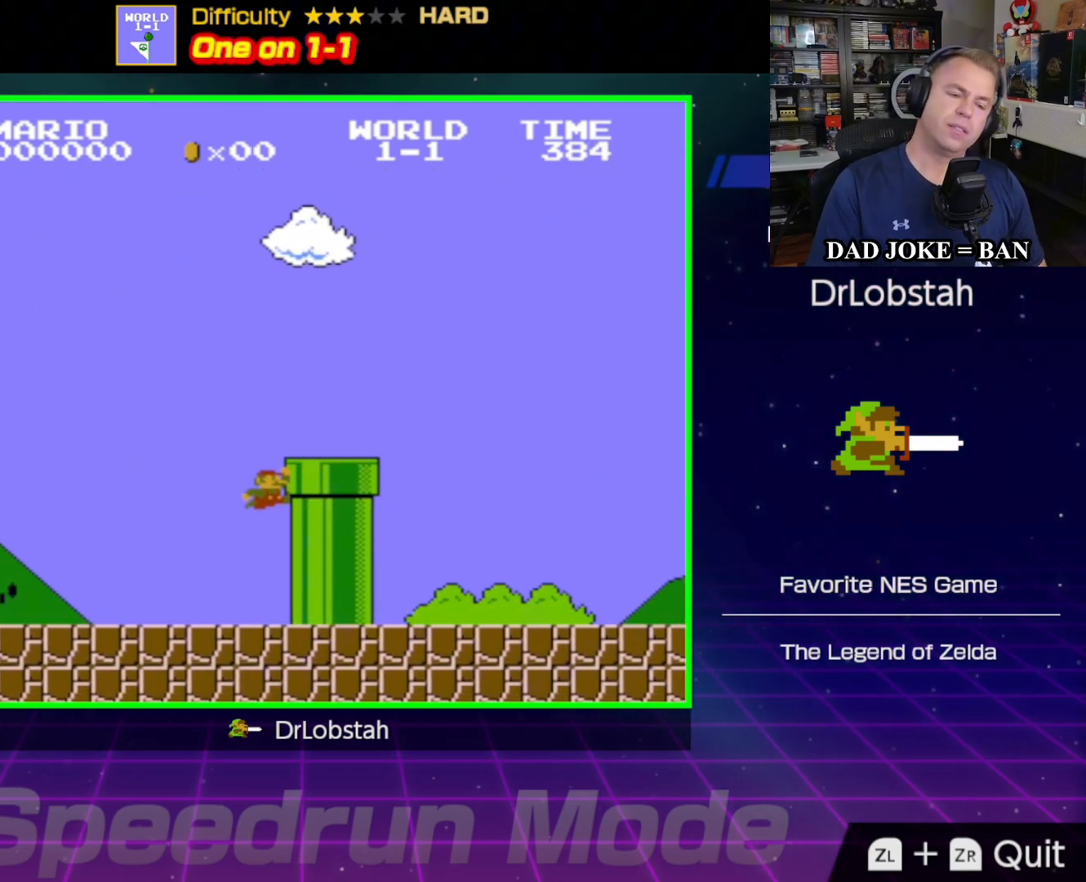
{"buttons": ["B", "DPAD_RIGHT"], "events": [[150, "A", "up"]]}
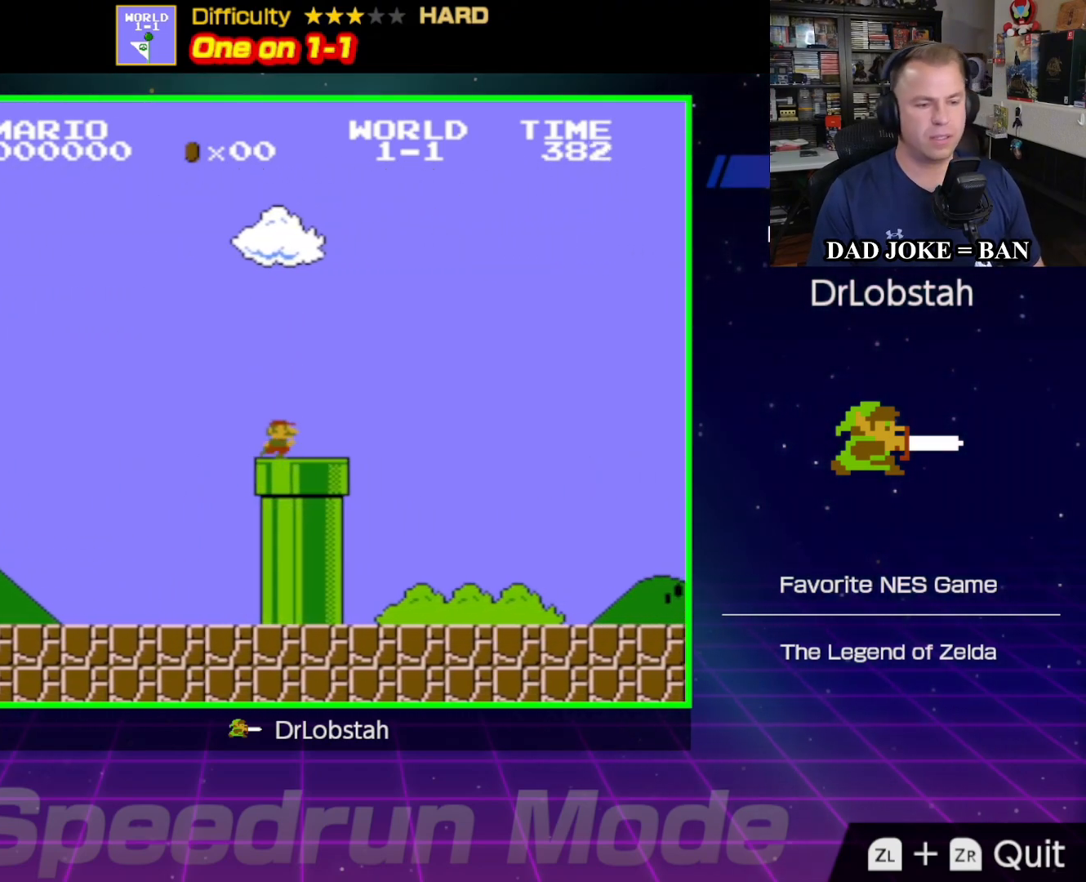
{"buttons": ["B", "DPAD_RIGHT"], "events": []}
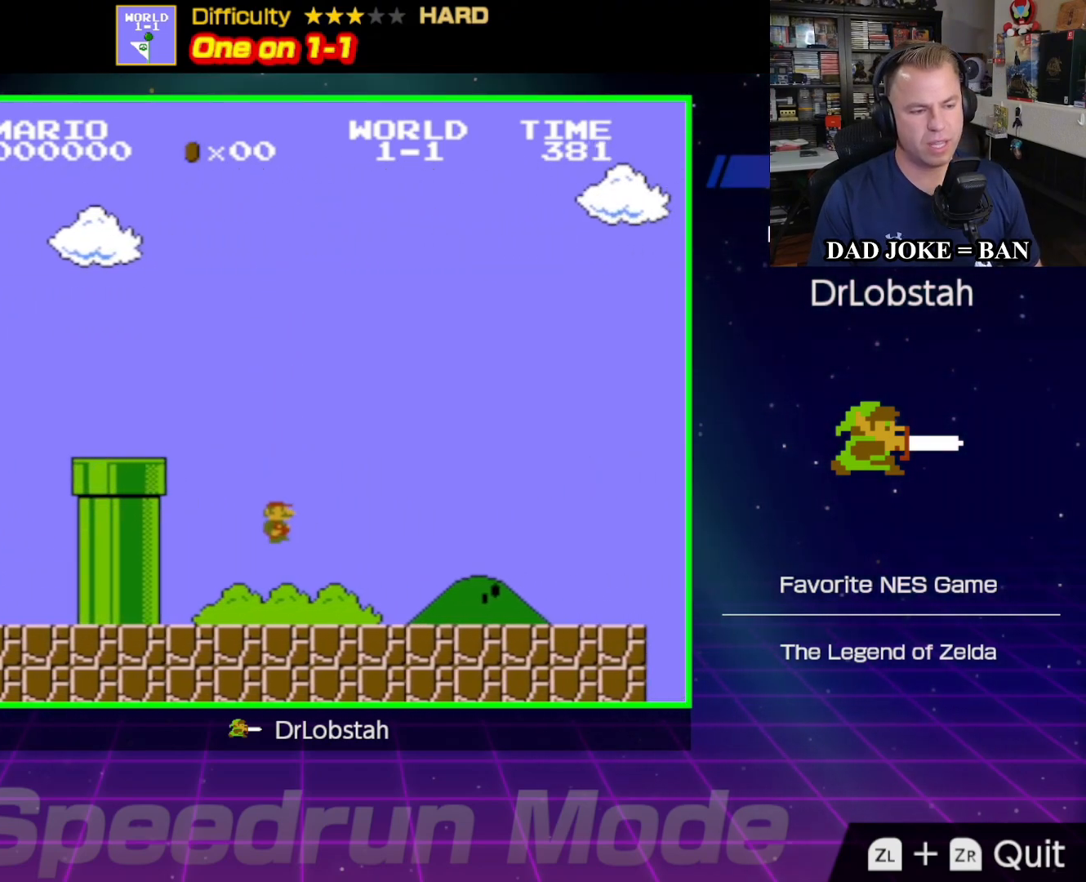
{"buttons": ["B", "DPAD_RIGHT"], "events": []}
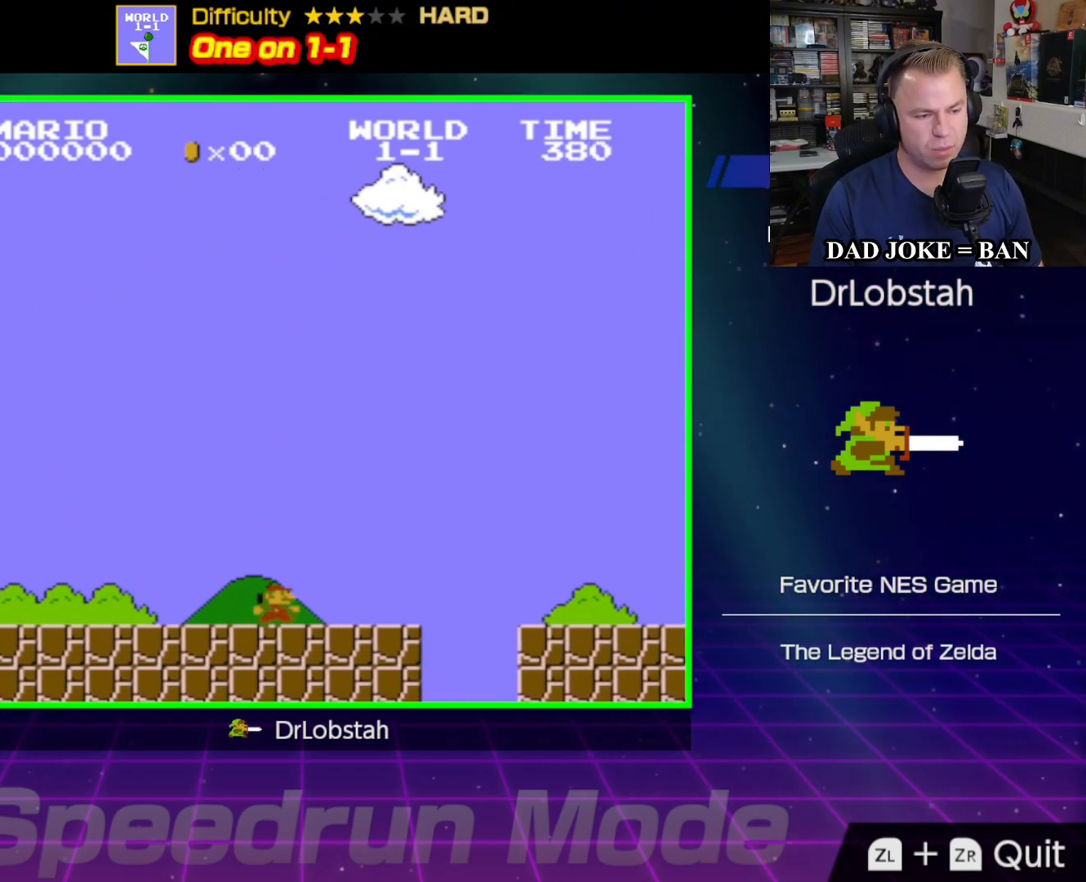
{"buttons": ["B", "DPAD_RIGHT"], "events": [[233, "A", "down"], [417, "A", "up"]]}
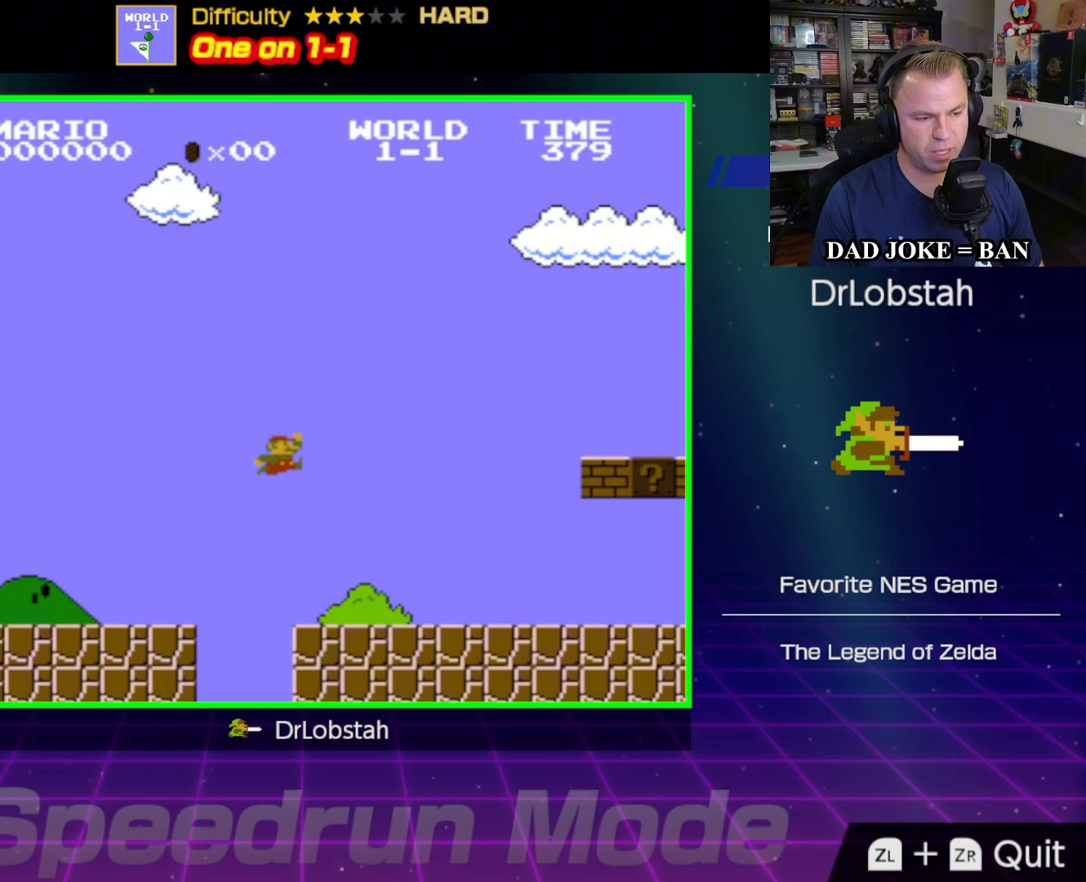
{"buttons": ["B", "DPAD_RIGHT"], "events": []}
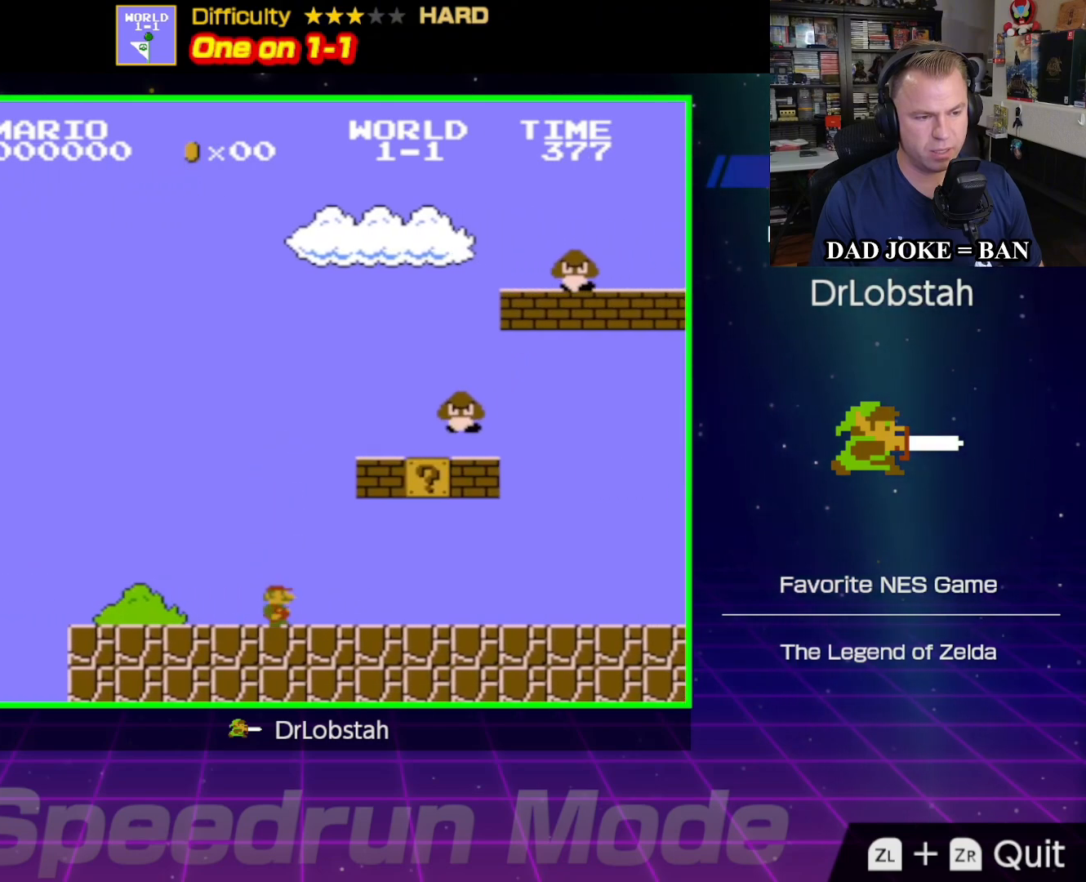
{"buttons": ["B", "DPAD_RIGHT"], "events": [[150, "A", "down"], [400, "A", "up"]]}
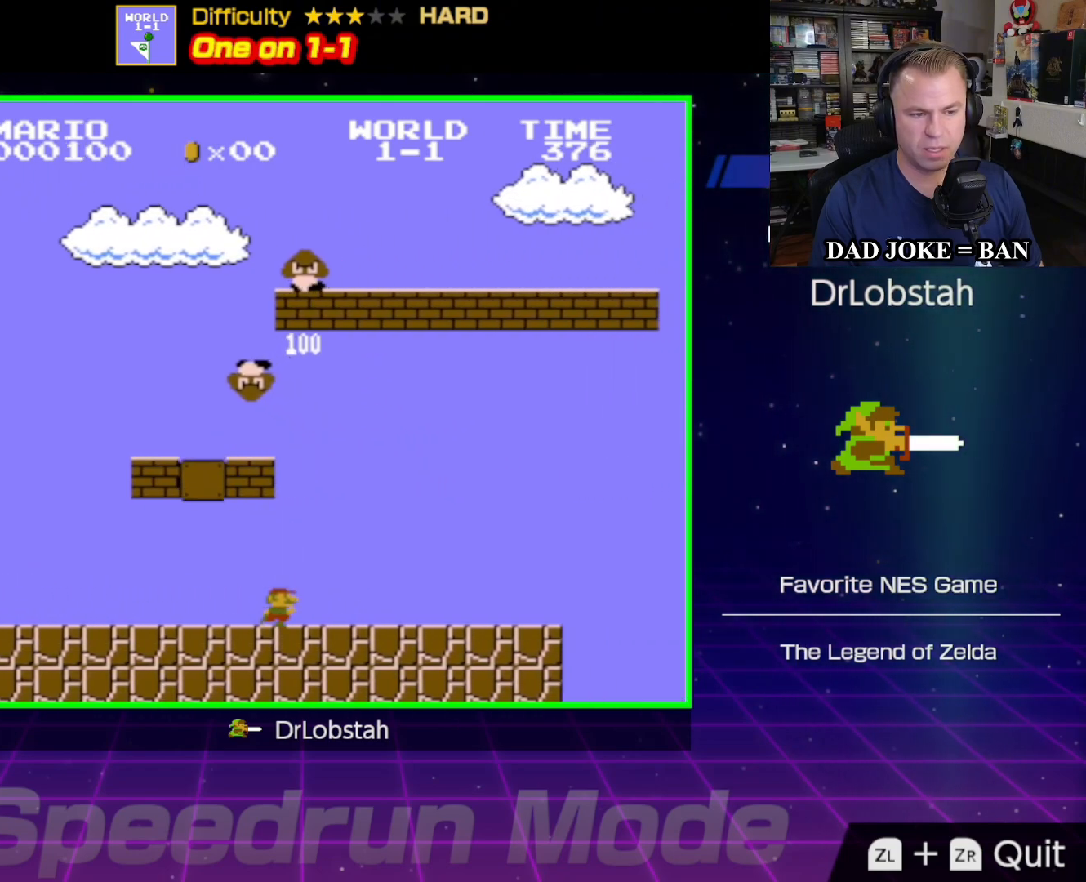
{"buttons": ["A", "B", "DPAD_RIGHT"], "events": [[500, "A", "down"]]}
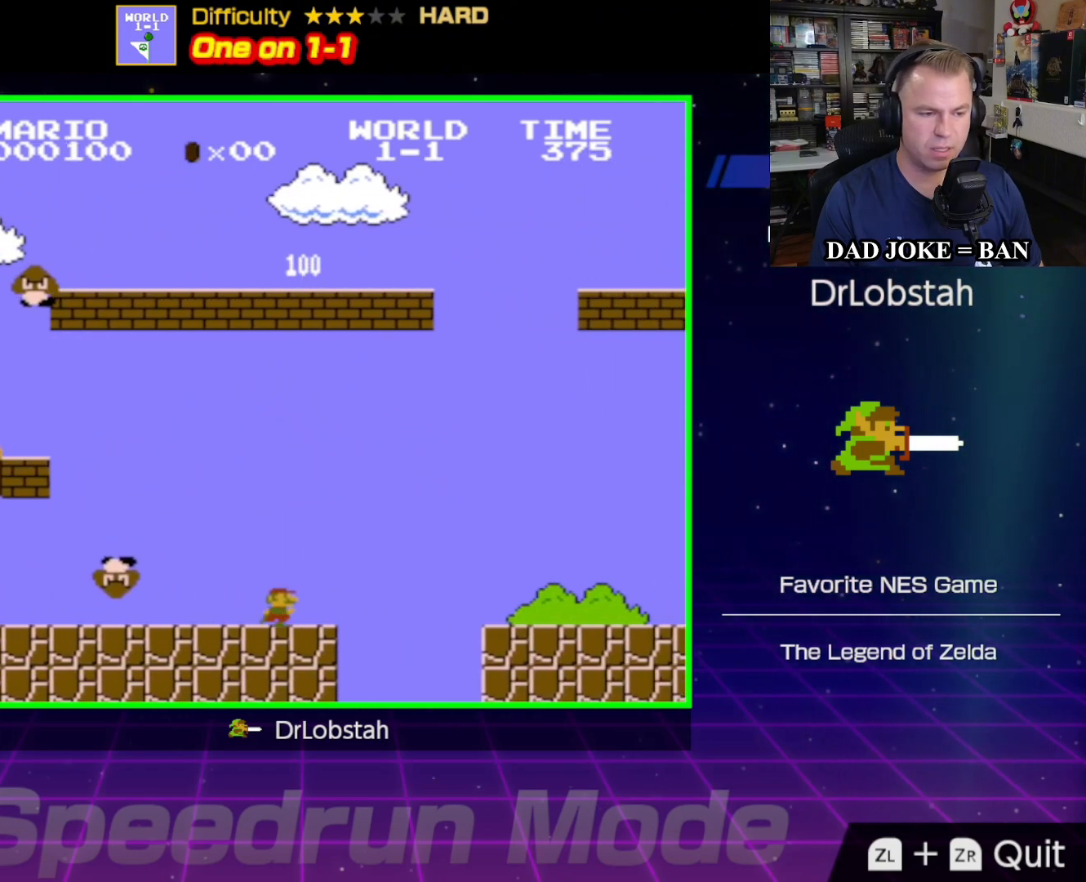
{"buttons": ["B", "DPAD_RIGHT"], "events": [[200, "A", "up"]]}
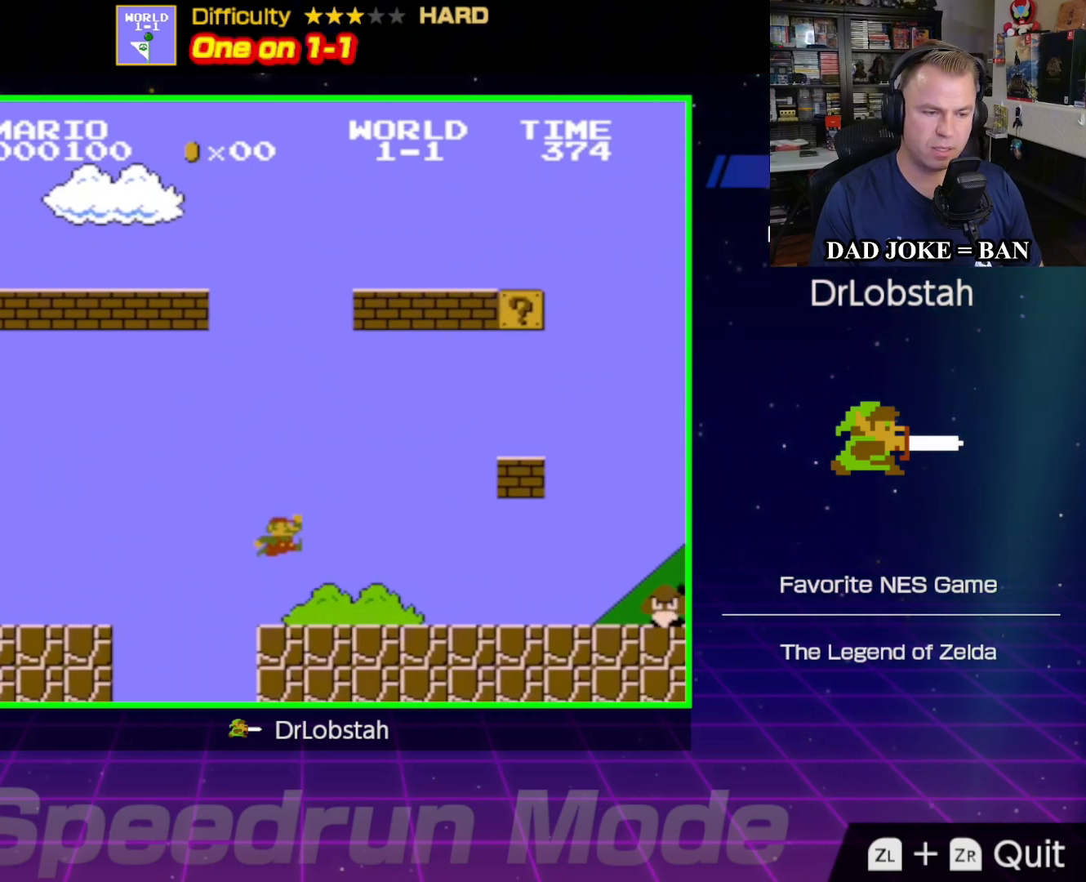
{"buttons": ["B", "DPAD_RIGHT"], "events": []}
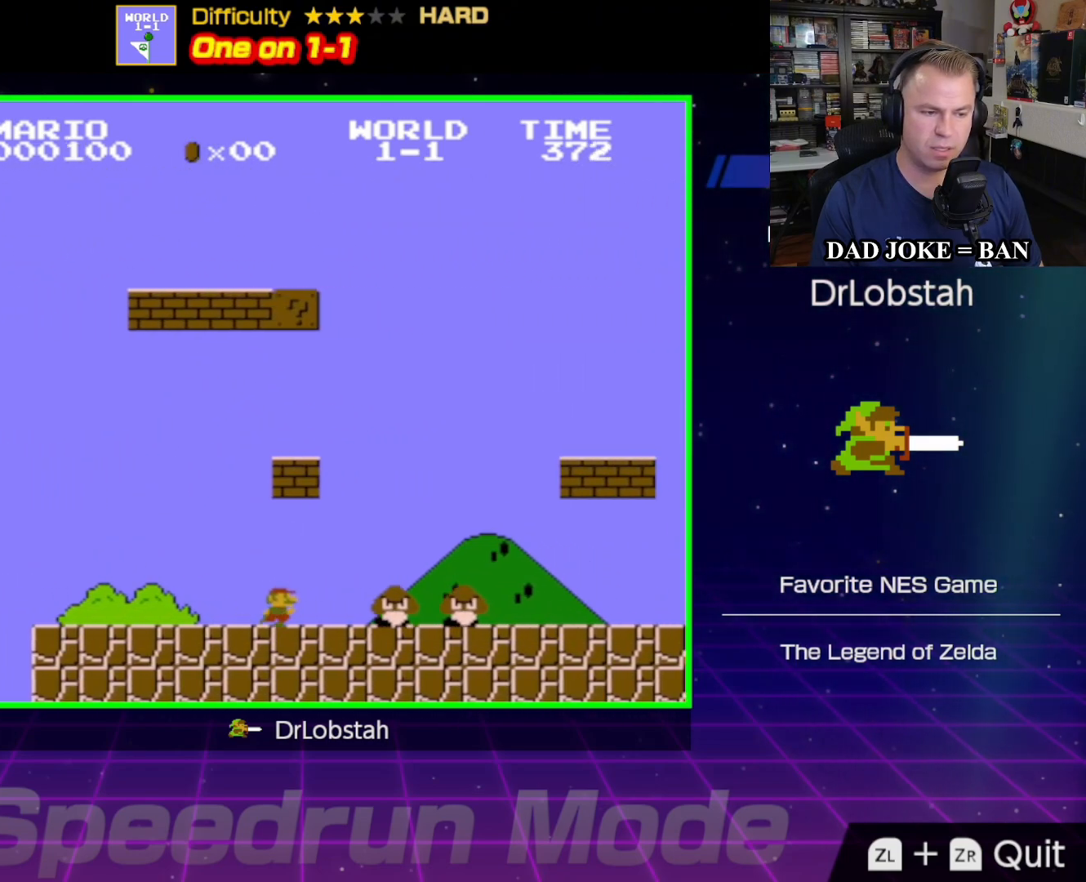
{"buttons": ["B", "DPAD_RIGHT"], "events": [[50, "A", "down"], [200, "A", "up"]]}
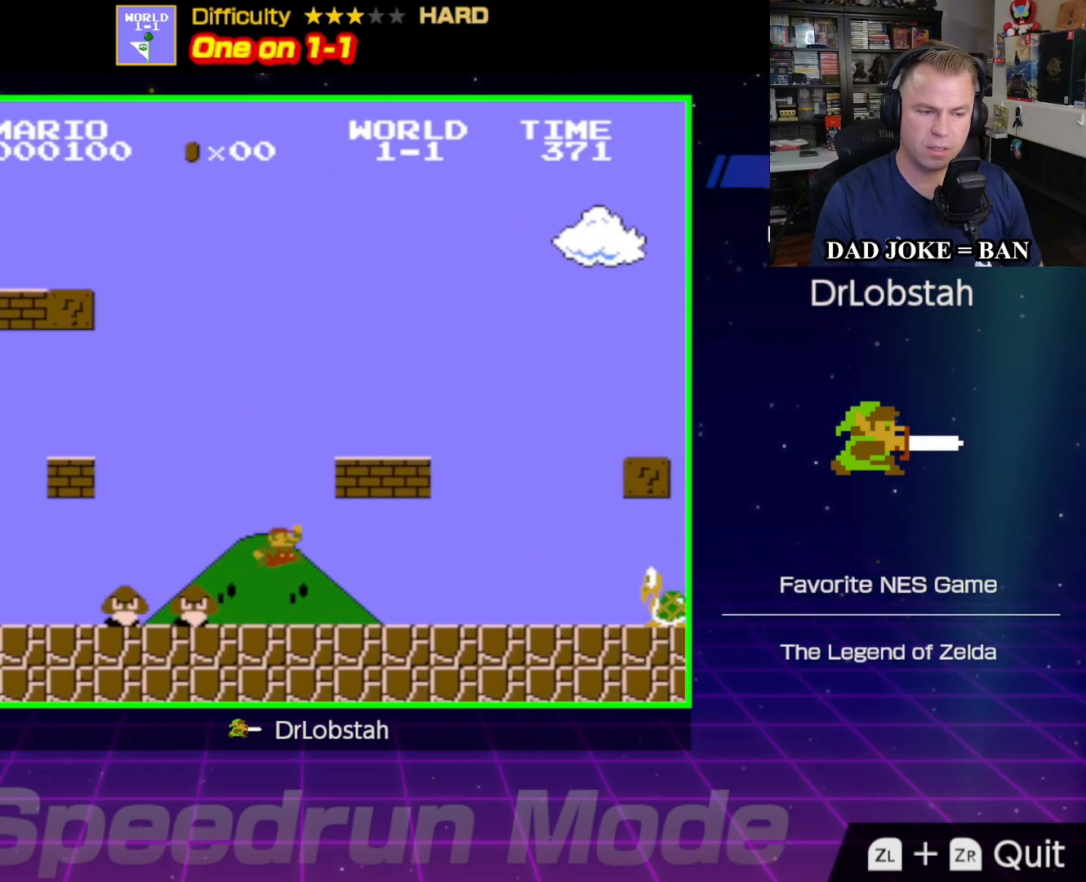
{"buttons": ["A", "B", "DPAD_RIGHT"], "events": [[383, "A", "down"]]}
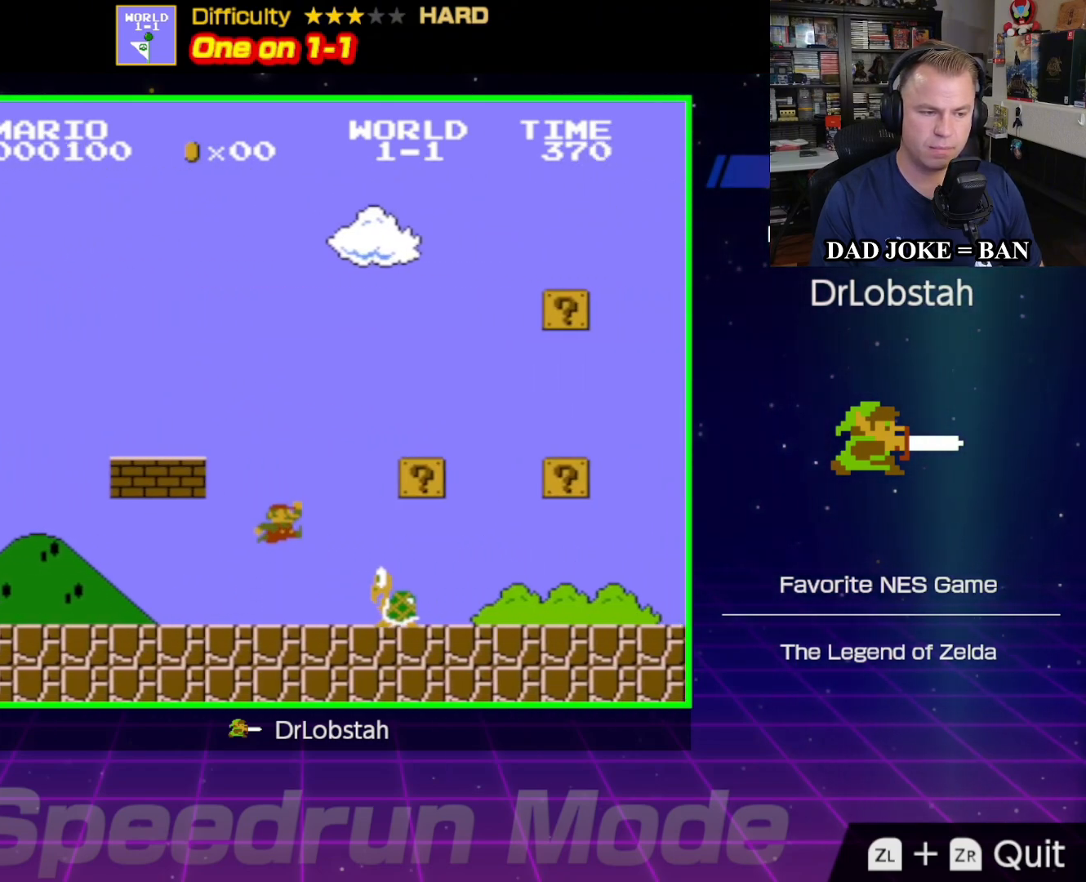
{"buttons": ["B", "DPAD_RIGHT"], "events": [[217, "A", "up"]]}
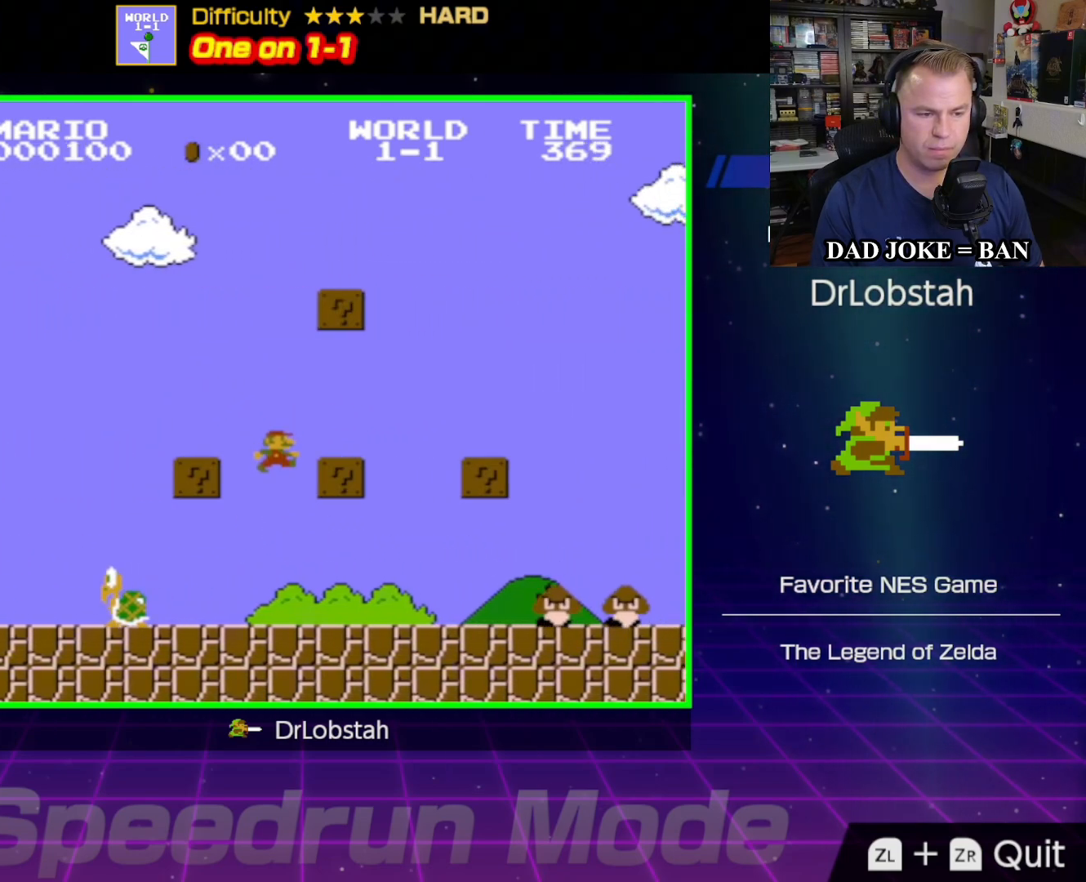
{"buttons": ["B", "DPAD_RIGHT"], "events": []}
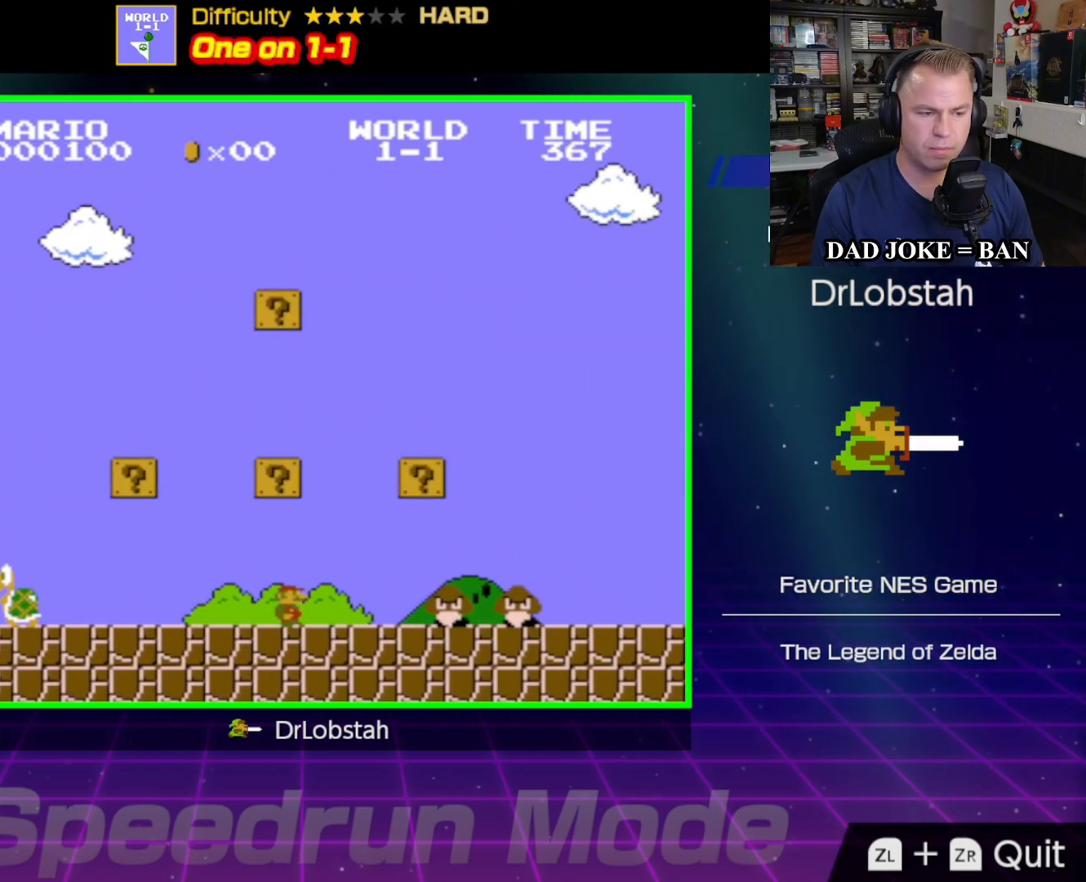
{"buttons": ["A", "B", "DPAD_RIGHT"], "events": [[300, "A", "down"]]}
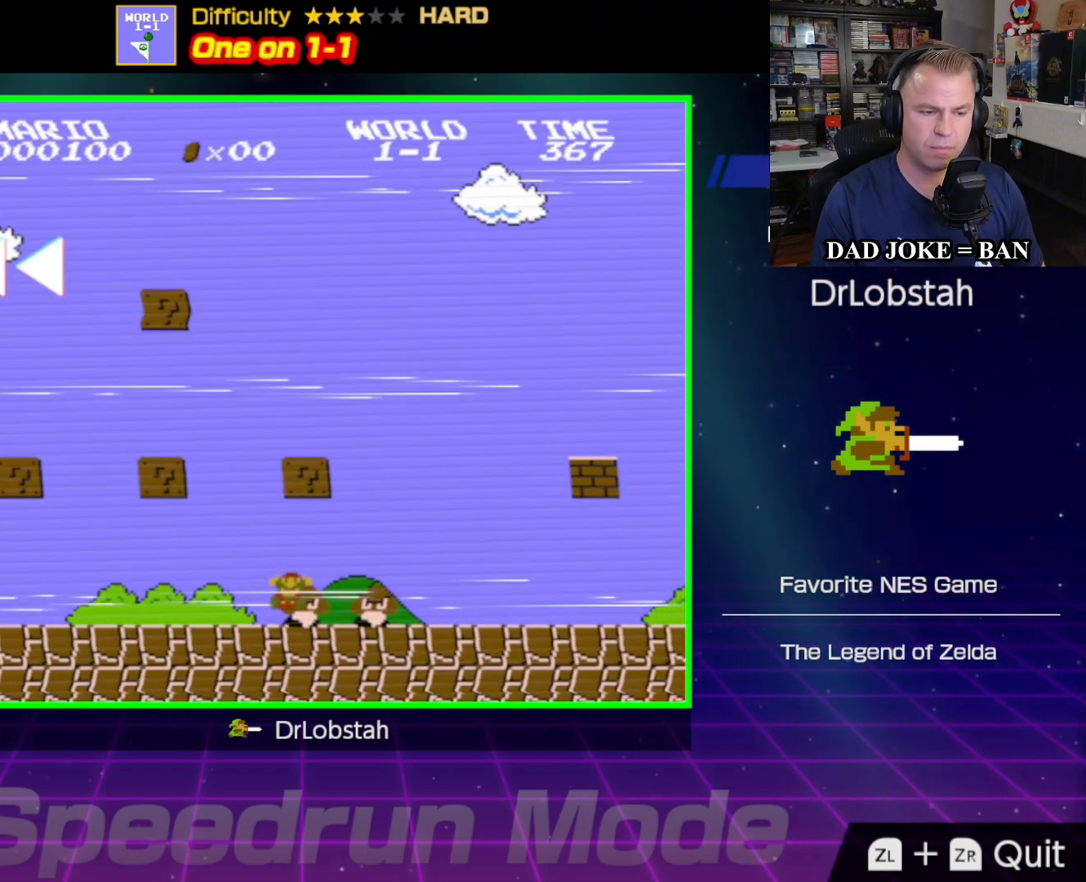
{"buttons": [], "events": [[17, "A", "up"], [167, "B", "up"], [250, "DPAD_RIGHT", "up"]]}